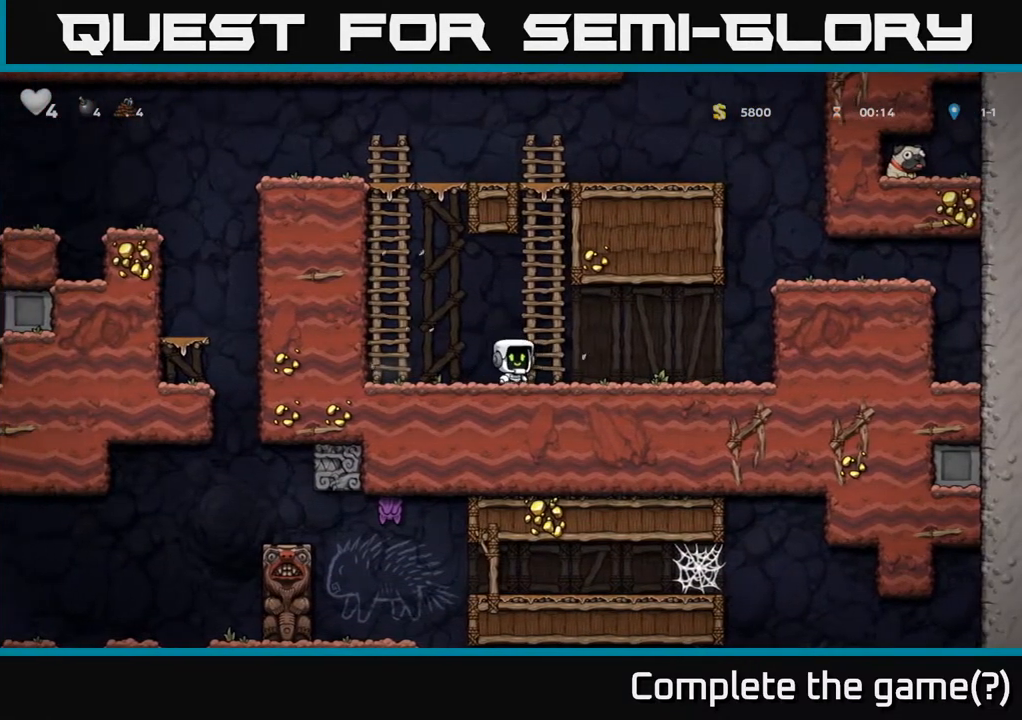
Gameplay with a controller (Xbox layout); each line is a JSON object with the inputs held at the frame after it. "events" lists button and stick changes between this image and that frame as [ms after this image, input, new state], when the widget could be followed in between.
{"buttons": ["A", "DPAD_RIGHT"], "left_stick": "center", "right_stick": "center", "events": [[350, "A", "down"]]}
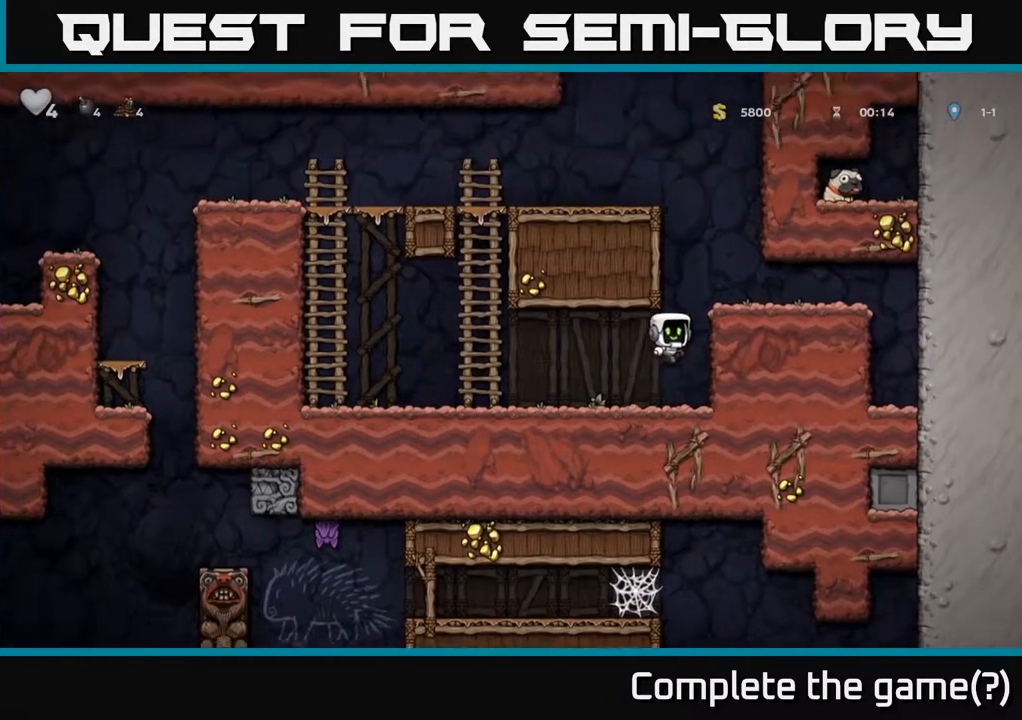
{"buttons": [], "left_stick": "center", "right_stick": "center", "events": [[33, "A", "up"], [233, "A", "down"], [383, "A", "up"], [467, "DPAD_RIGHT", "up"]]}
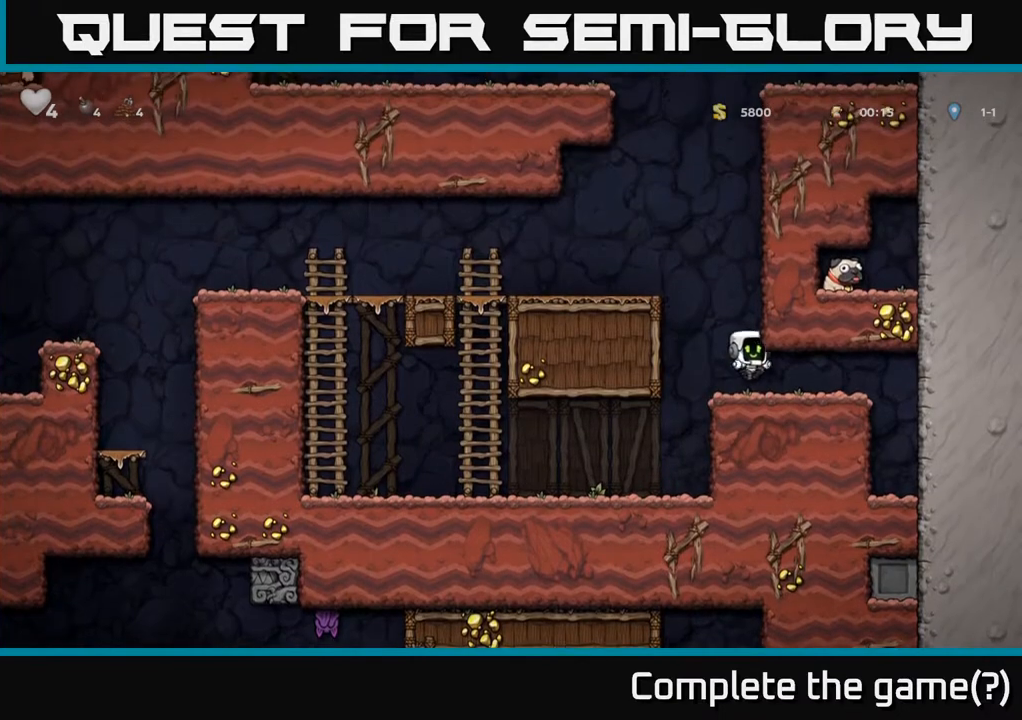
{"buttons": ["DPAD_RIGHT"], "left_stick": "center", "right_stick": "center", "events": [[133, "DPAD_LEFT", "down"], [217, "A", "down"], [350, "DPAD_LEFT", "up"], [400, "A", "up"], [400, "DPAD_RIGHT", "down"]]}
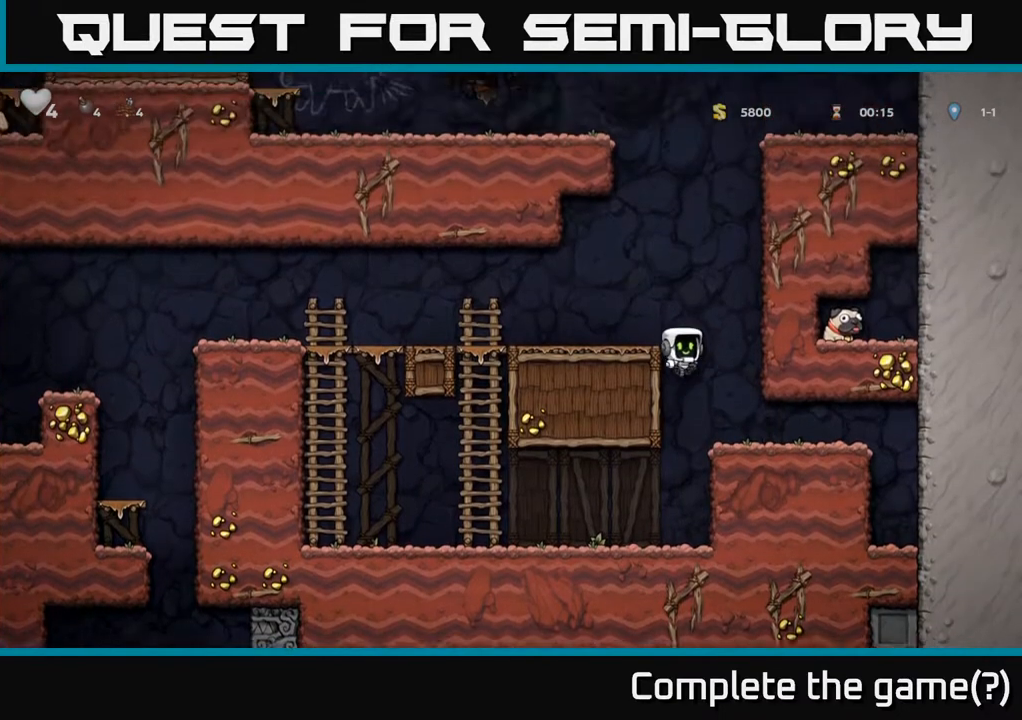
{"buttons": [], "left_stick": "center", "right_stick": "center", "events": [[17, "DPAD_RIGHT", "up"], [300, "DPAD_RIGHT", "down"], [450, "DPAD_RIGHT", "up"]]}
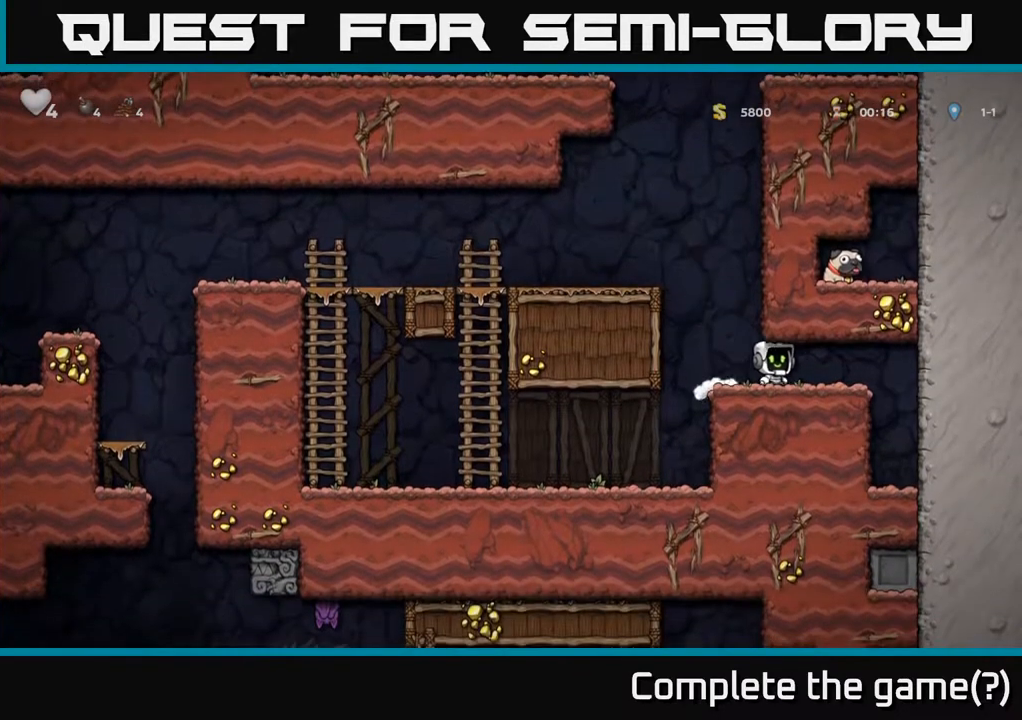
{"buttons": [], "left_stick": "center", "right_stick": "center", "events": [[183, "DPAD_RIGHT", "down"], [267, "DPAD_RIGHT", "up"]]}
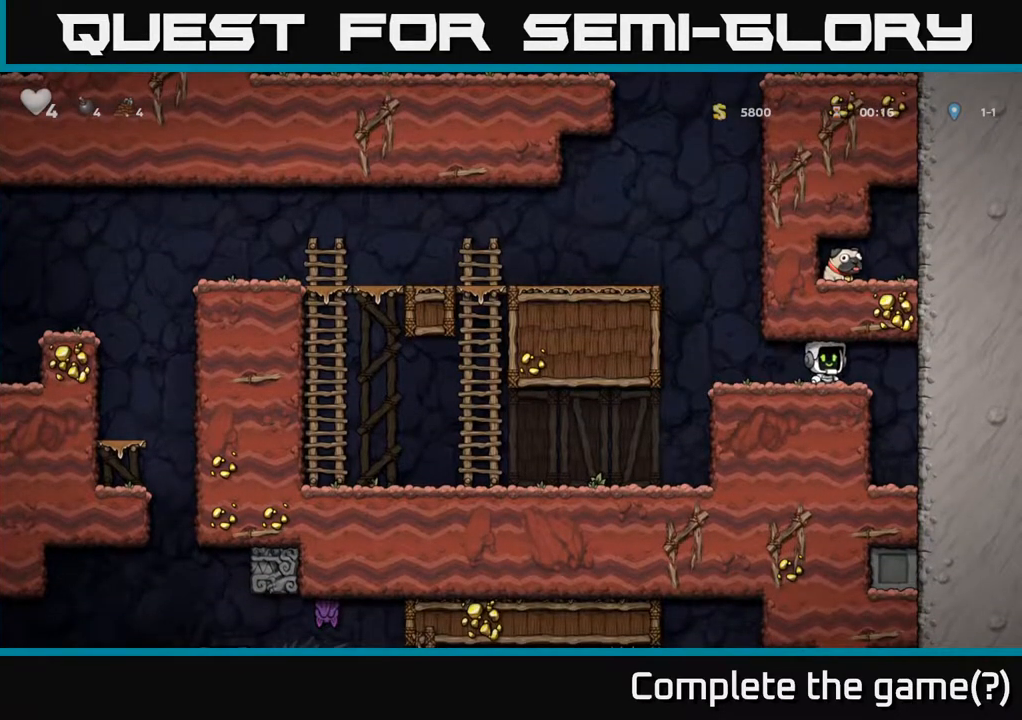
{"buttons": [], "left_stick": "center", "right_stick": "center", "events": [[333, "DPAD_DOWN", "down"], [467, "DPAD_DOWN", "up"]]}
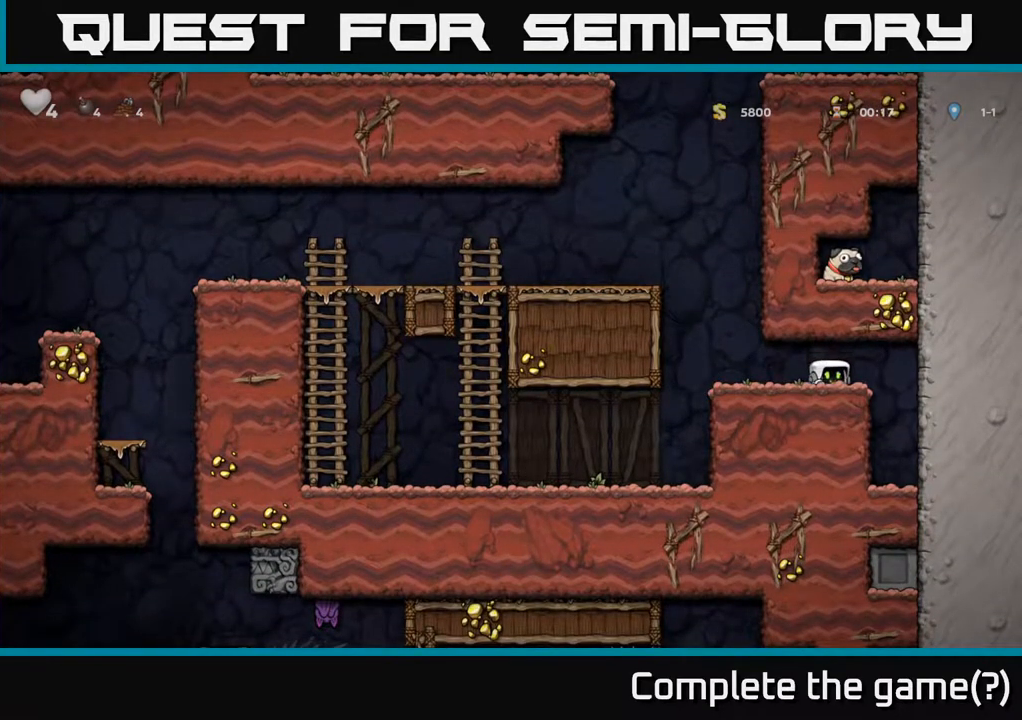
{"buttons": [], "left_stick": "center", "right_stick": "center", "events": [[33, "DPAD_LEFT", "down"], [133, "DPAD_LEFT", "up"], [150, "DPAD_RIGHT", "down"], [250, "DPAD_RIGHT", "up"]]}
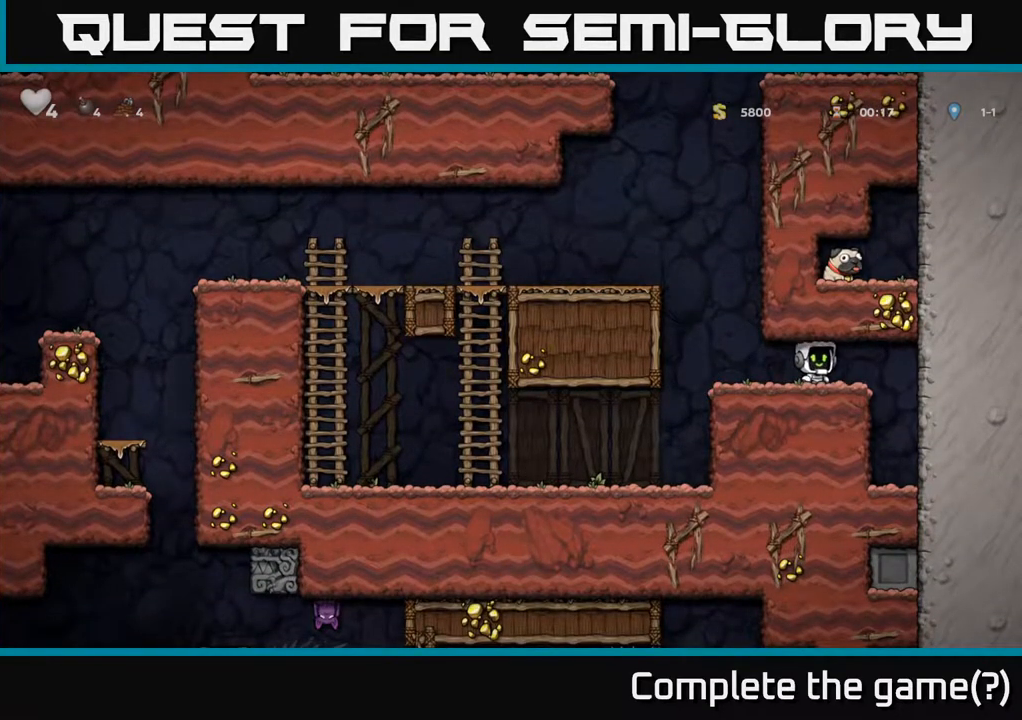
{"buttons": [], "left_stick": "center", "right_stick": "center", "events": [[83, "DPAD_RIGHT", "down"], [100, "DPAD_RIGHT", "up"], [433, "DPAD_RIGHT", "down"], [483, "DPAD_RIGHT", "up"]]}
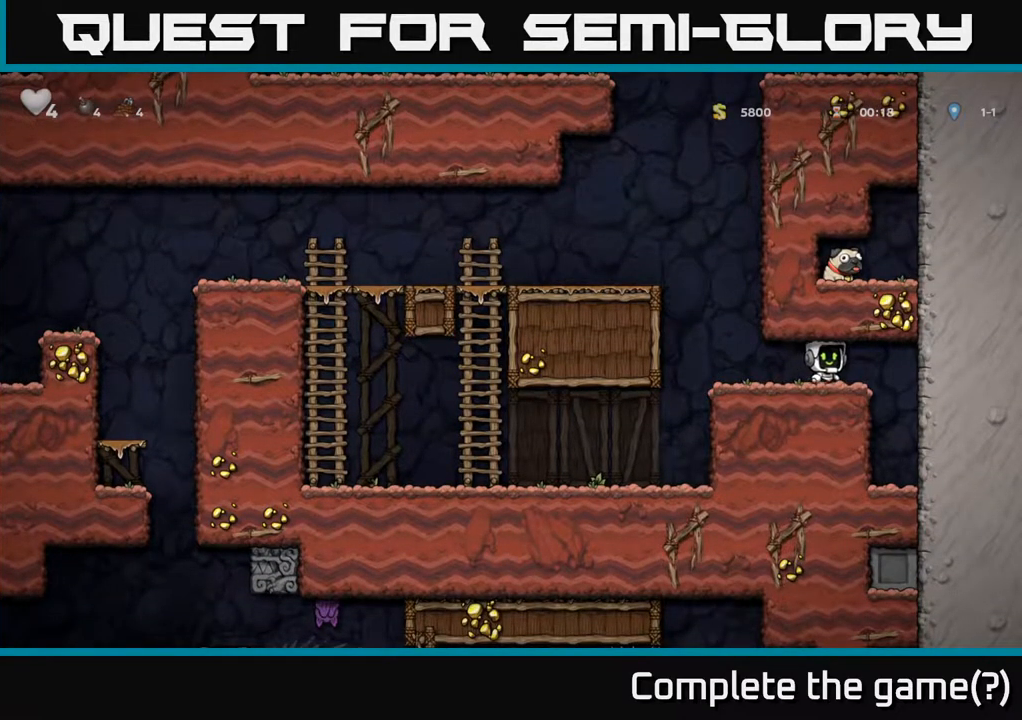
{"buttons": ["DPAD_LEFT"], "left_stick": "center", "right_stick": "center", "events": [[433, "DPAD_LEFT", "down"]]}
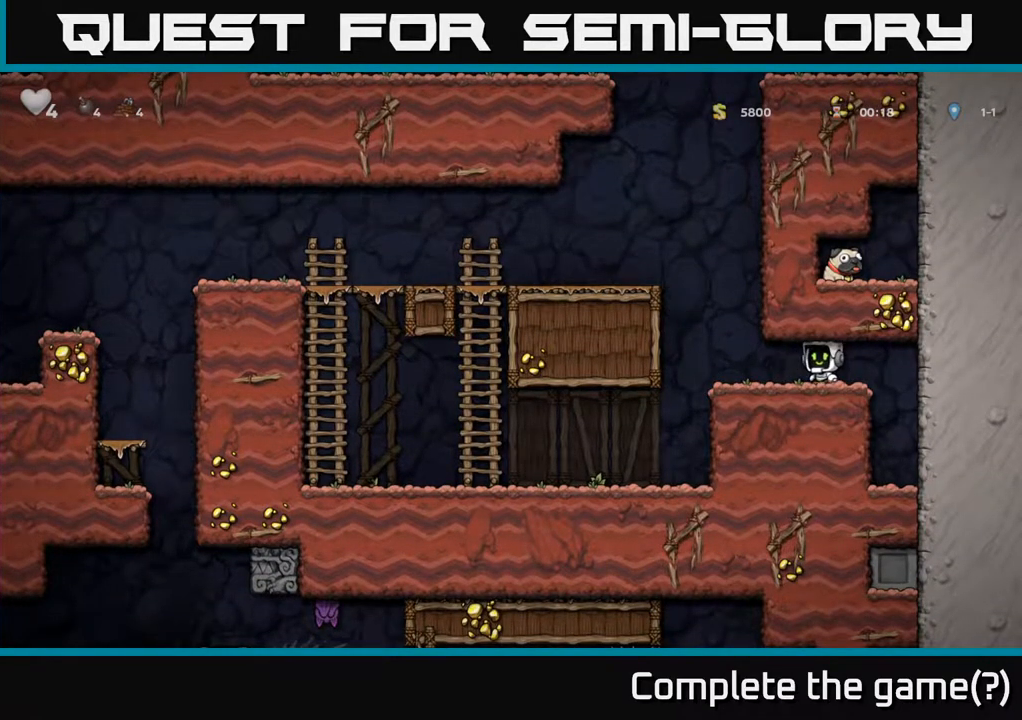
{"buttons": [], "left_stick": "center", "right_stick": "center", "events": [[17, "DPAD_LEFT", "up"], [150, "DPAD_RIGHT", "down"], [250, "DPAD_RIGHT", "up"]]}
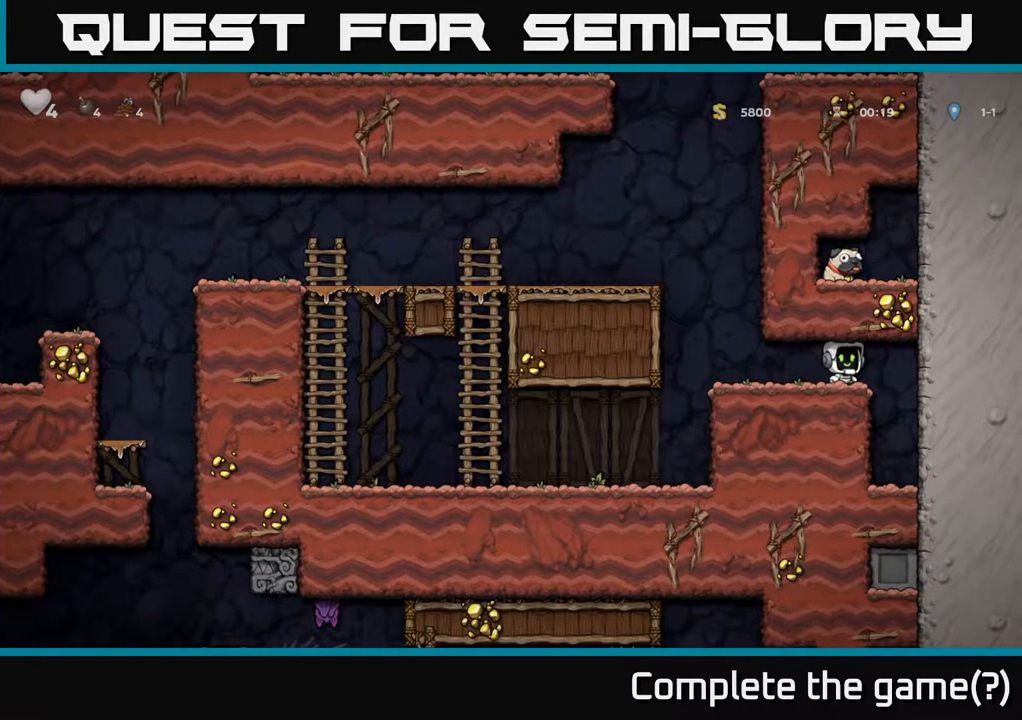
{"buttons": [], "left_stick": "center", "right_stick": "center", "events": [[67, "DPAD_LEFT", "down"], [167, "DPAD_LEFT", "up"], [300, "DPAD_RIGHT", "down"], [383, "DPAD_RIGHT", "up"]]}
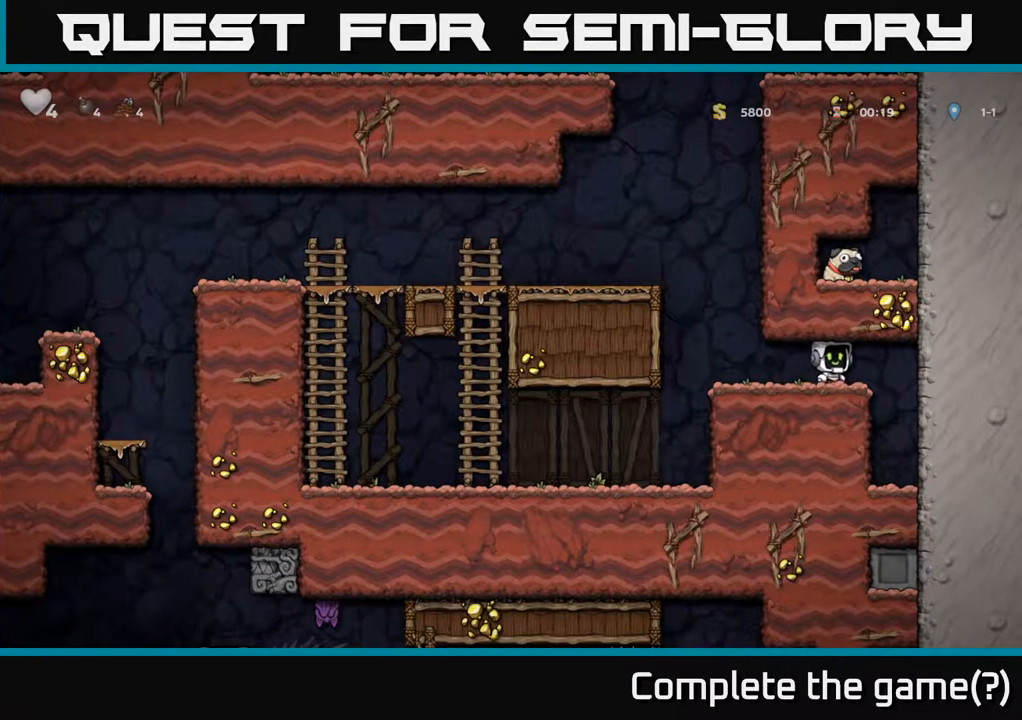
{"buttons": [], "left_stick": "center", "right_stick": "center", "events": [[233, "DPAD_LEFT", "down"], [300, "DPAD_LEFT", "up"]]}
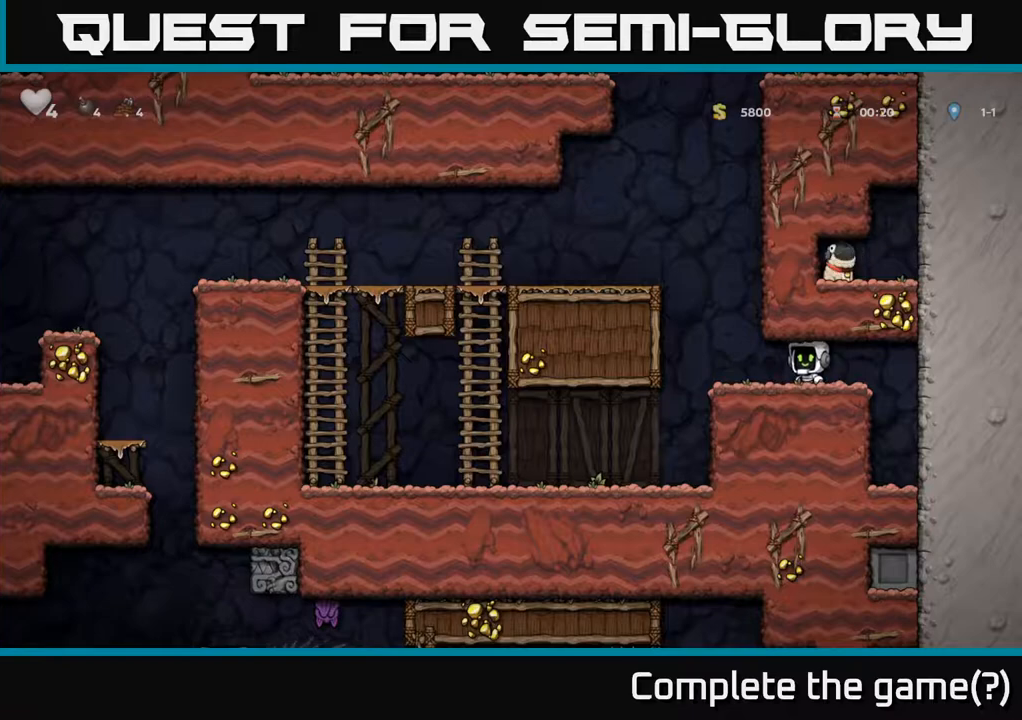
{"buttons": [], "left_stick": "center", "right_stick": "center", "events": [[17, "DPAD_RIGHT", "down"], [83, "DPAD_RIGHT", "up"]]}
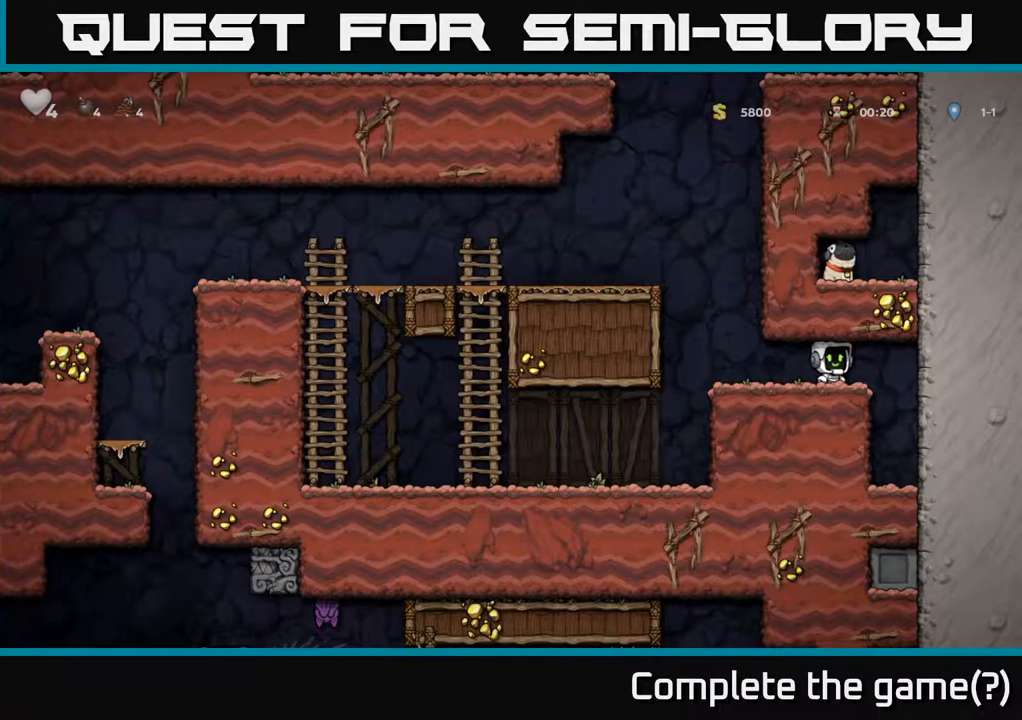
{"buttons": [], "left_stick": "center", "right_stick": "center", "events": [[117, "DPAD_LEFT", "down"], [150, "DPAD_LEFT", "up"]]}
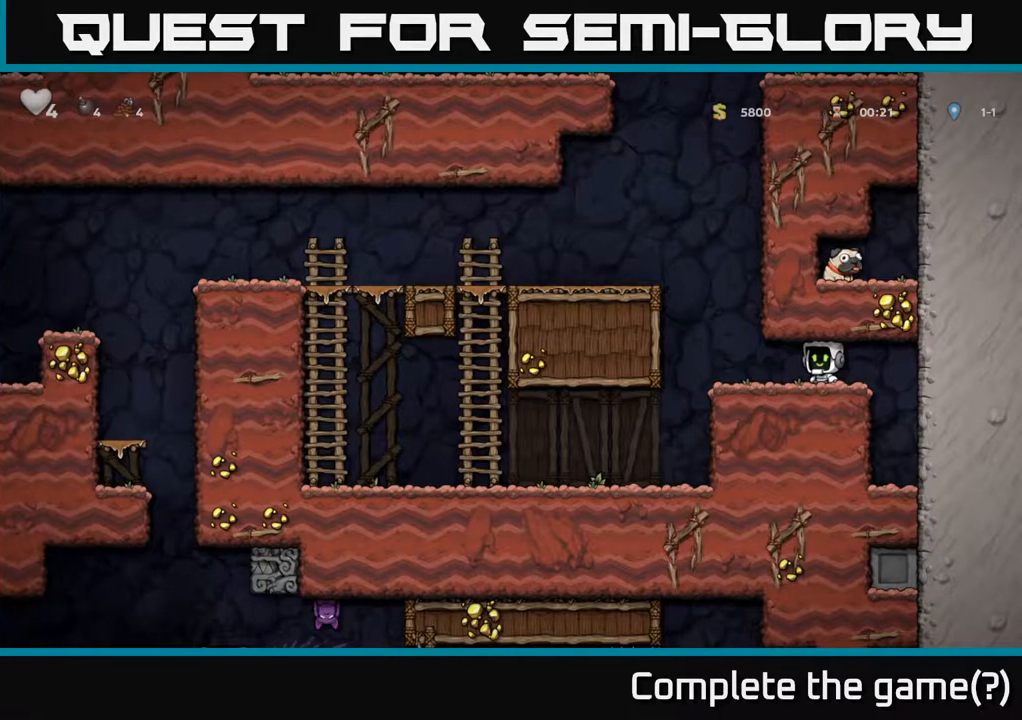
{"buttons": [], "left_stick": "center", "right_stick": "center", "events": []}
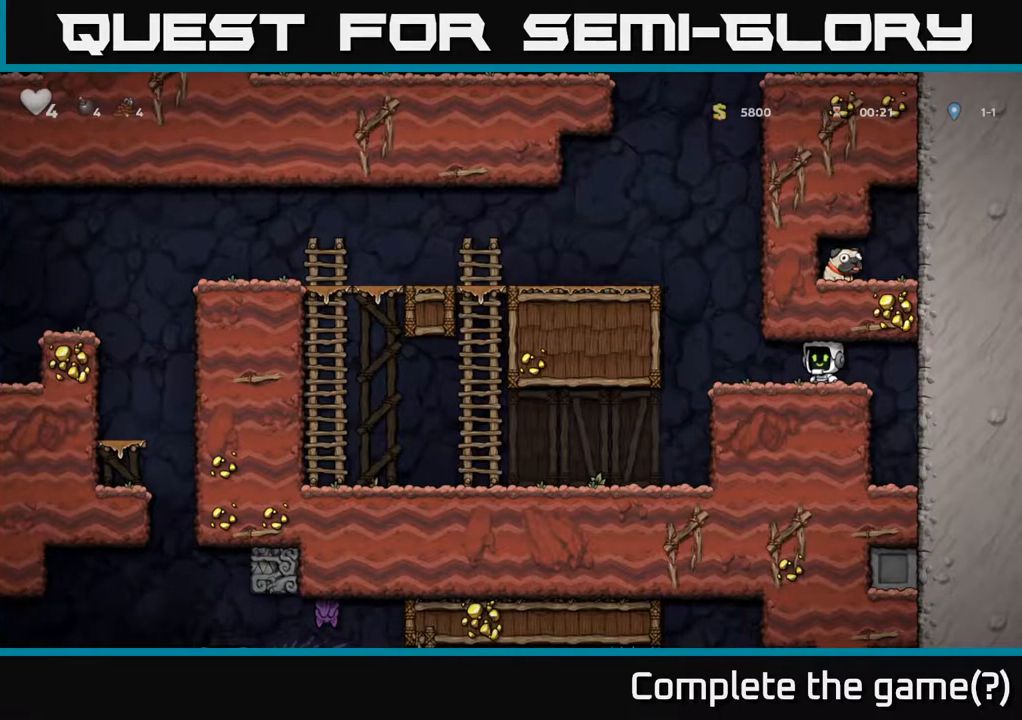
{"buttons": [], "left_stick": "center", "right_stick": "center", "events": [[33, "DPAD_LEFT", "down"], [83, "DPAD_LEFT", "up"], [350, "DPAD_RIGHT", "down"], [417, "DPAD_RIGHT", "up"]]}
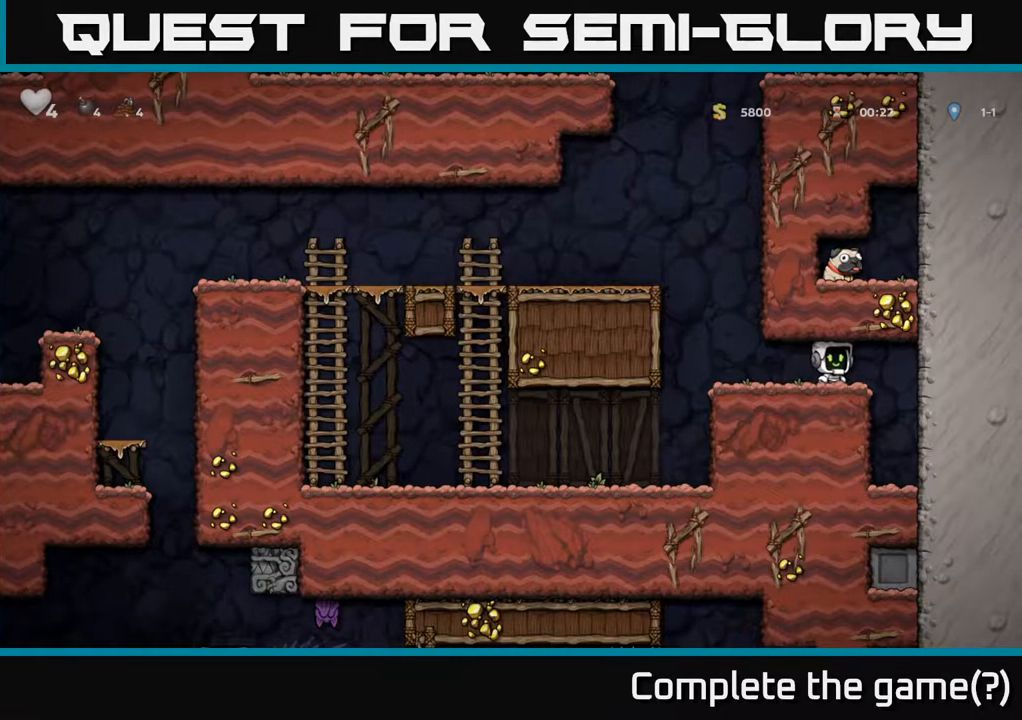
{"buttons": ["DPAD_LEFT"], "left_stick": "center", "right_stick": "center", "events": [[500, "DPAD_LEFT", "down"]]}
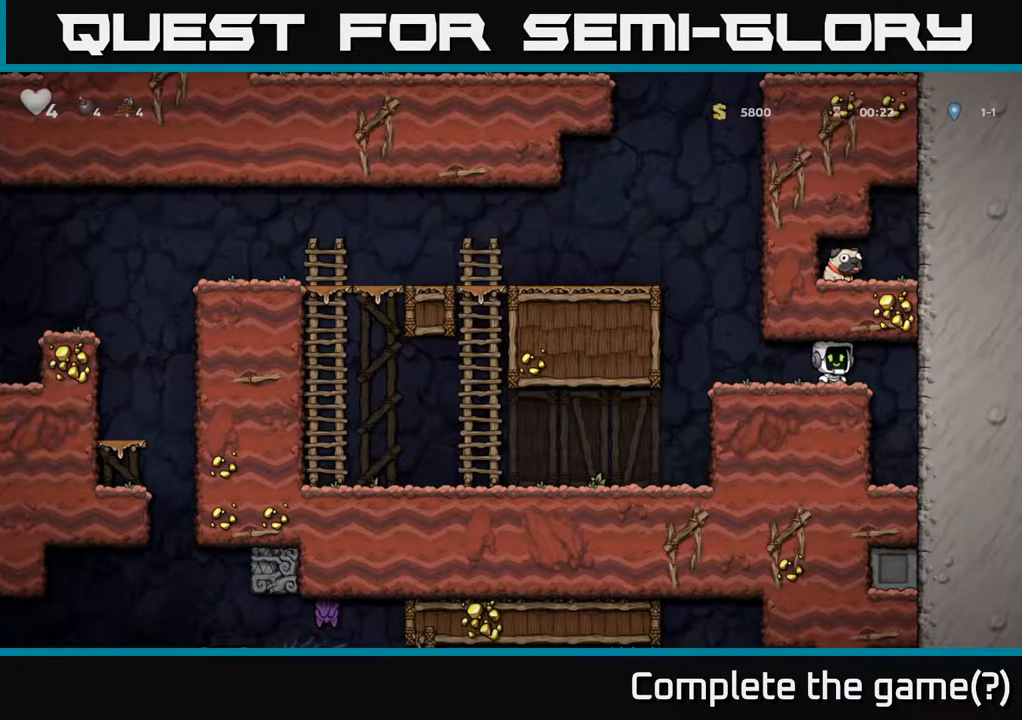
{"buttons": [], "left_stick": "center", "right_stick": "center", "events": [[67, "DPAD_LEFT", "up"], [317, "DPAD_RIGHT", "down"], [350, "DPAD_RIGHT", "up"]]}
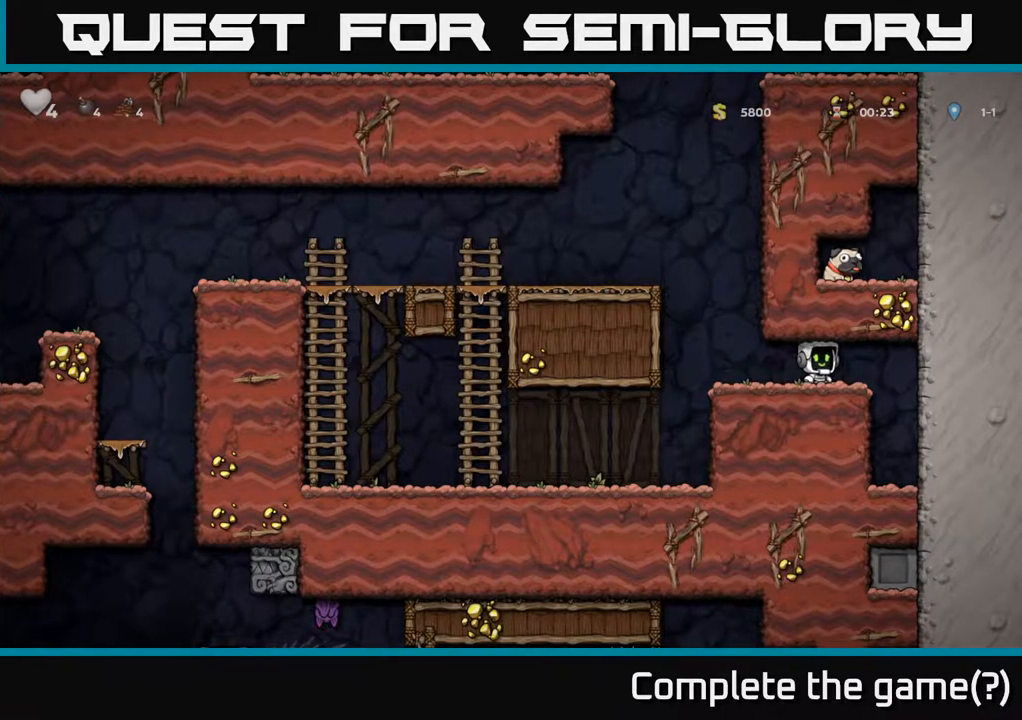
{"buttons": ["L1", "DPAD_DOWN"], "left_stick": "center", "right_stick": "center", "events": [[300, "DPAD_DOWN", "down"], [383, "L1", "down"]]}
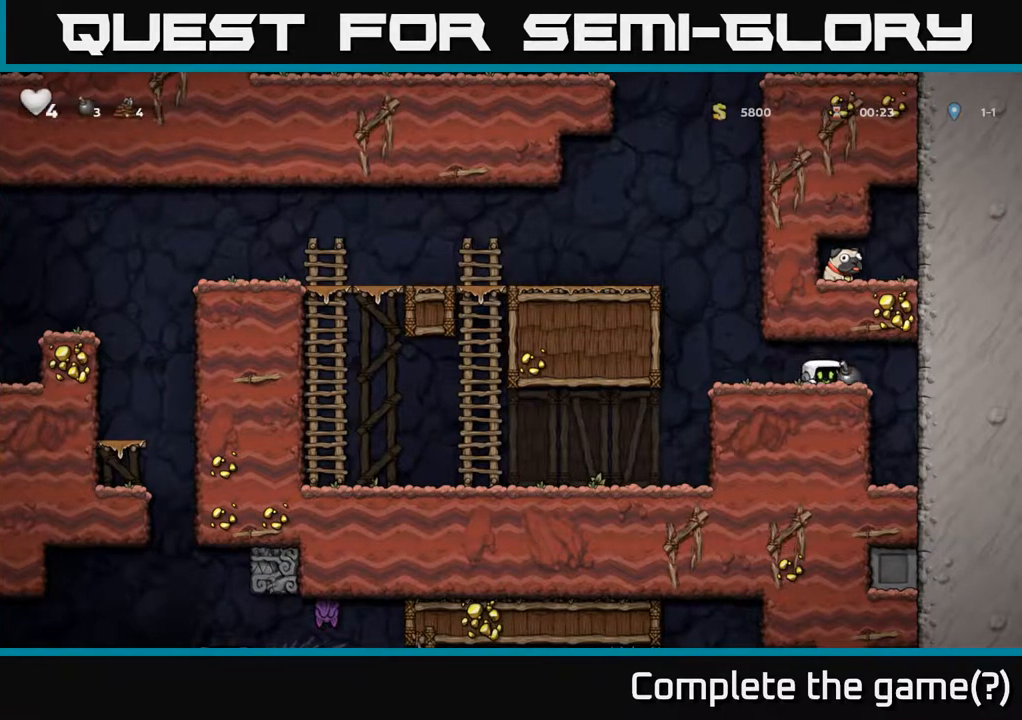
{"buttons": ["DPAD_LEFT"], "left_stick": "center", "right_stick": "center", "events": [[17, "L1", "up"], [50, "DPAD_DOWN", "up"], [367, "DPAD_LEFT", "down"]]}
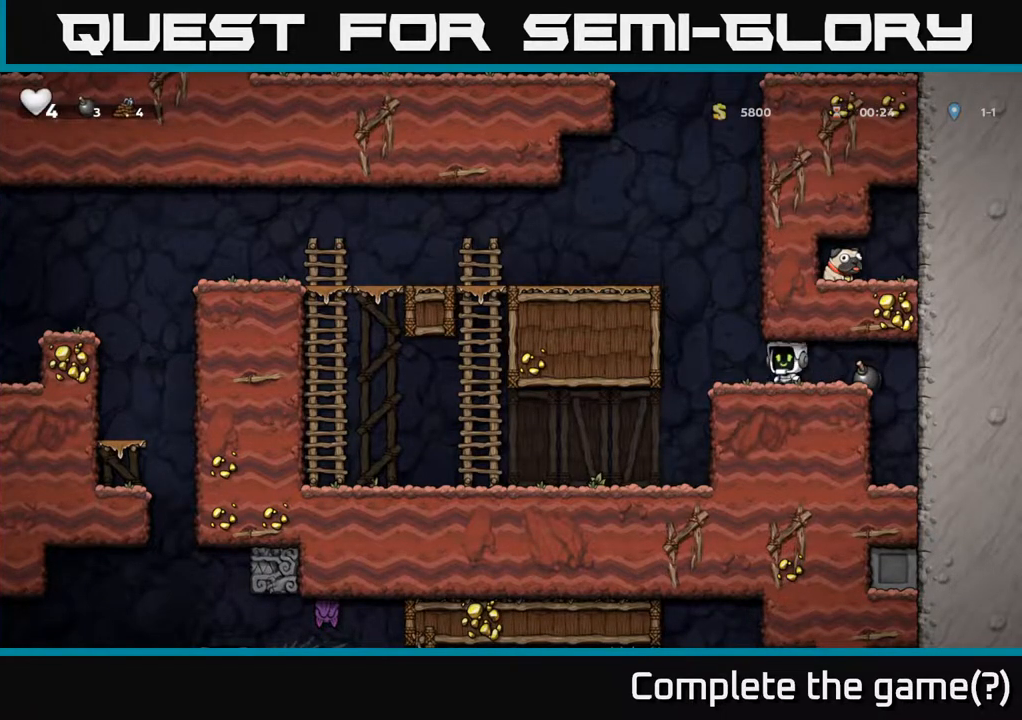
{"buttons": ["DPAD_LEFT"], "left_stick": "center", "right_stick": "center", "events": [[117, "A", "down"], [300, "A", "up"]]}
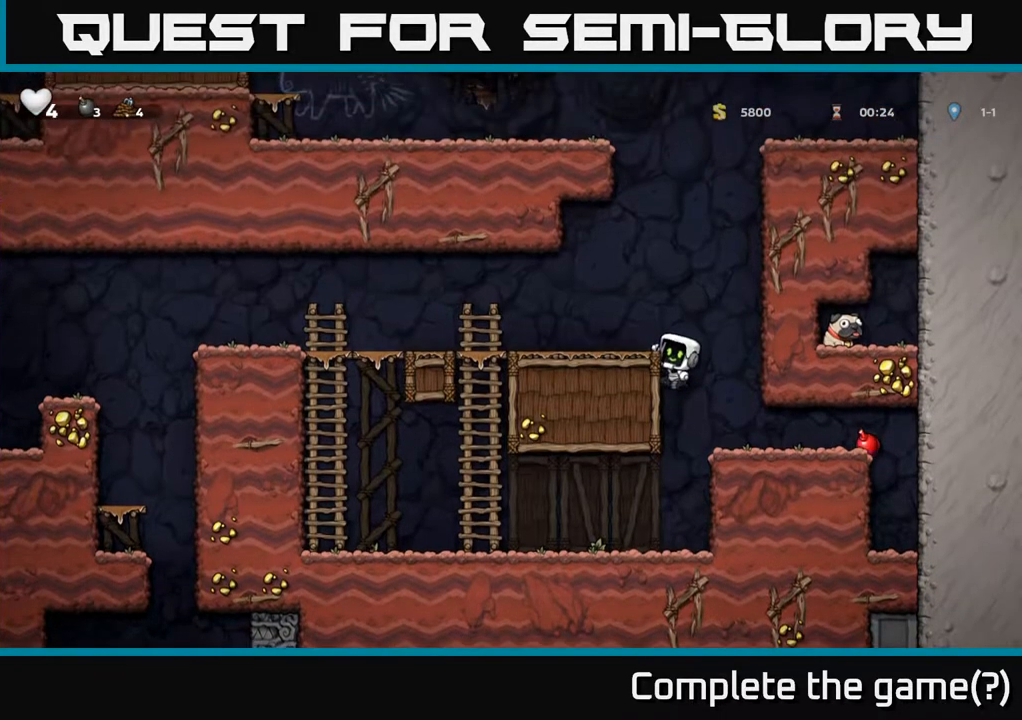
{"buttons": [], "left_stick": "center", "right_stick": "center", "events": [[50, "A", "down"], [217, "A", "up"], [317, "DPAD_LEFT", "up"]]}
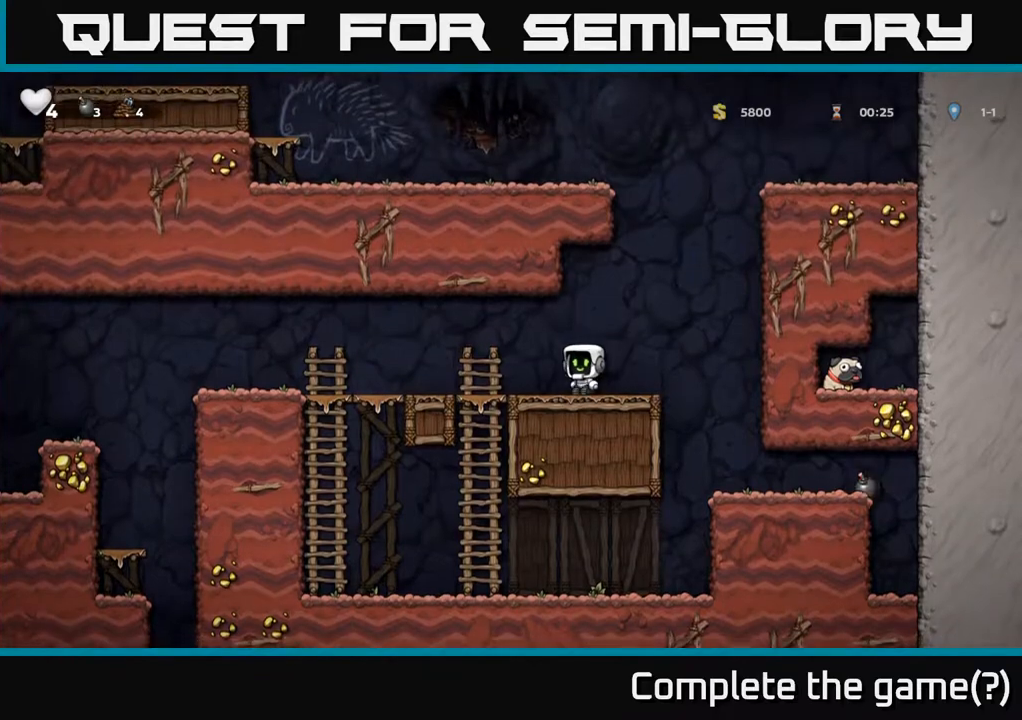
{"buttons": [], "left_stick": "center", "right_stick": "center", "events": []}
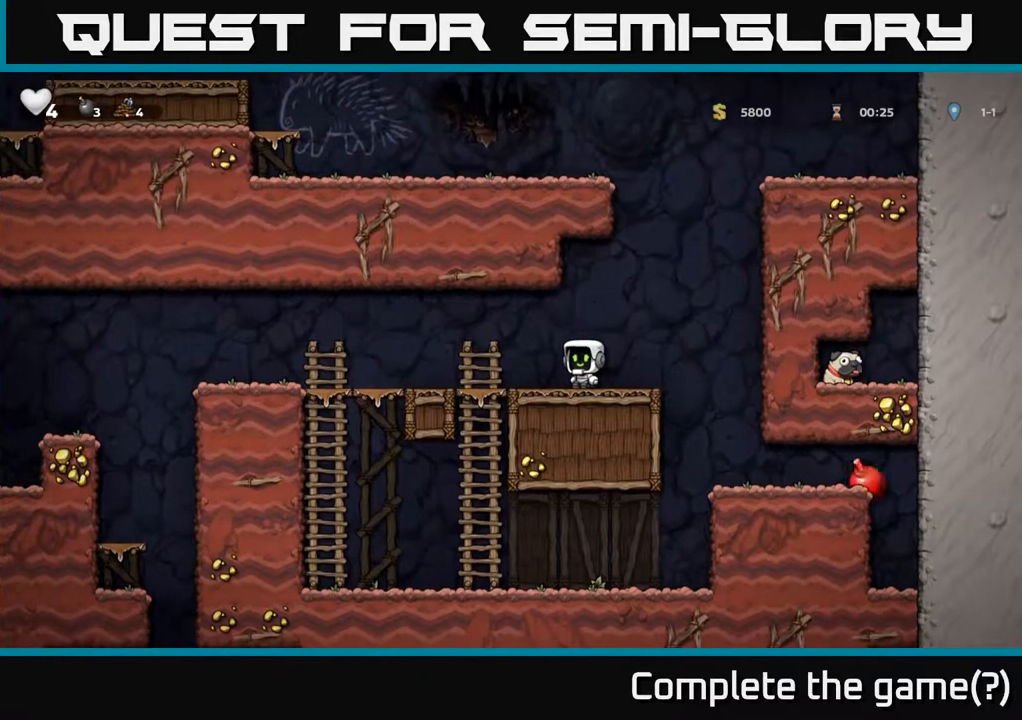
{"buttons": [], "left_stick": "center", "right_stick": "center", "events": []}
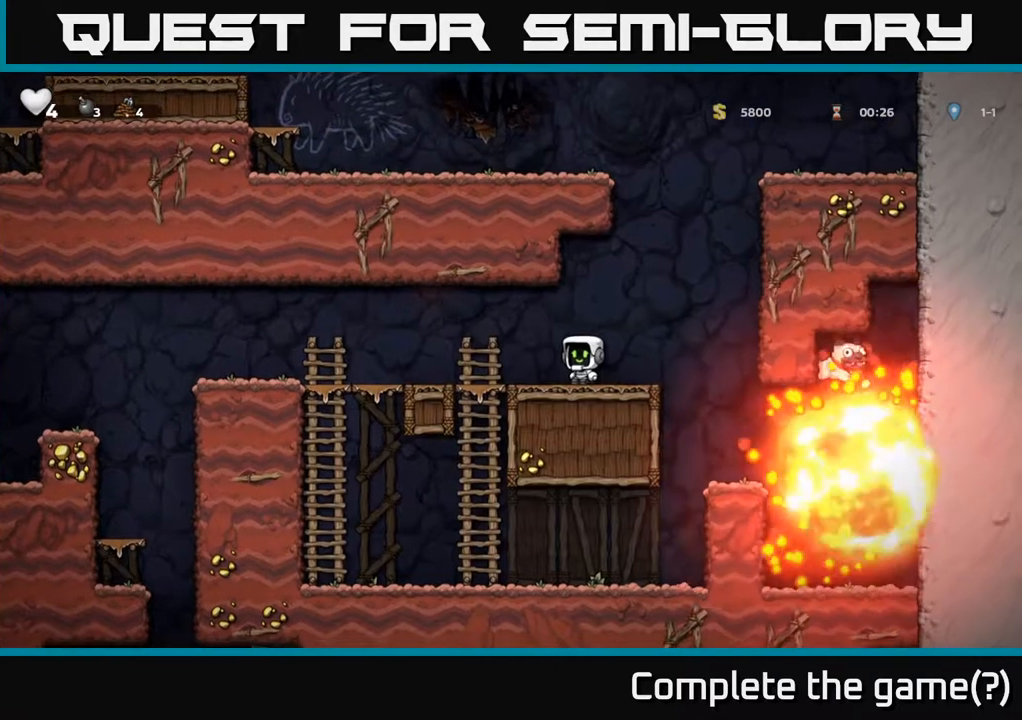
{"buttons": ["DPAD_RIGHT"], "left_stick": "center", "right_stick": "center", "events": [[467, "DPAD_RIGHT", "down"]]}
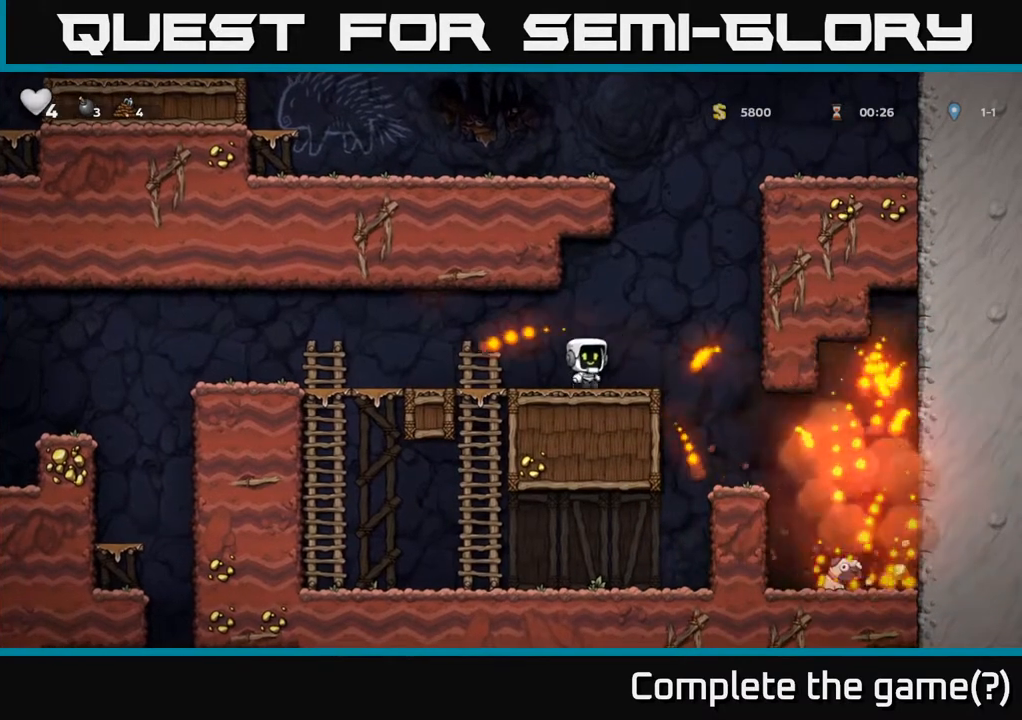
{"buttons": ["DPAD_RIGHT"], "left_stick": "center", "right_stick": "center", "events": [[17, "A", "down"], [67, "A", "up"], [283, "DPAD_RIGHT", "up"], [467, "DPAD_RIGHT", "down"]]}
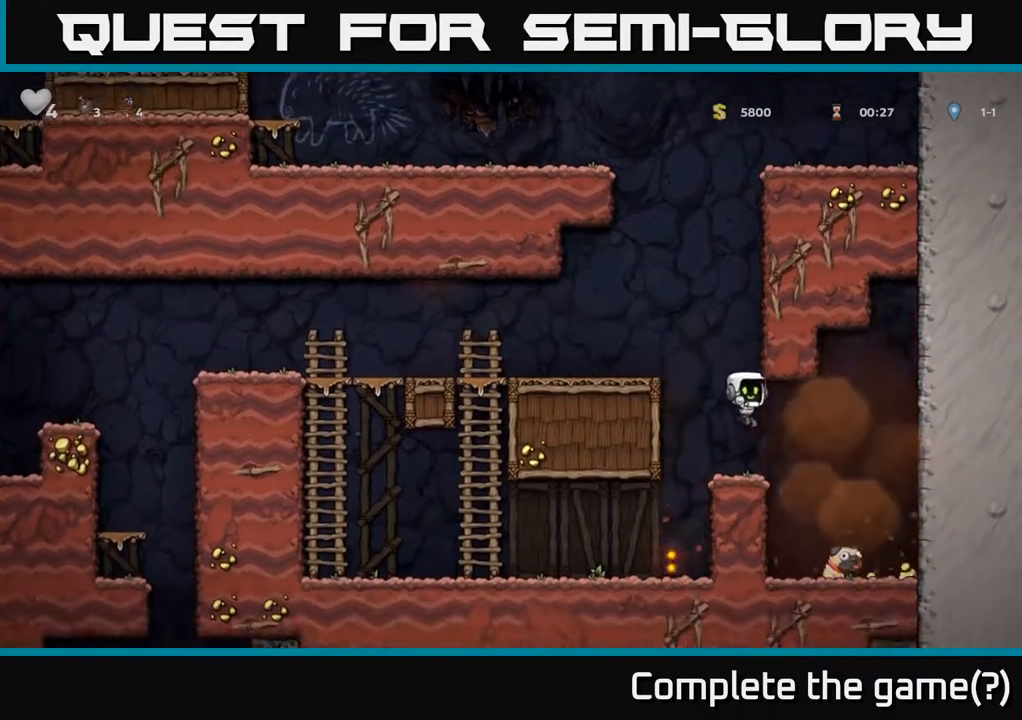
{"buttons": ["DPAD_RIGHT"], "left_stick": "center", "right_stick": "center", "events": []}
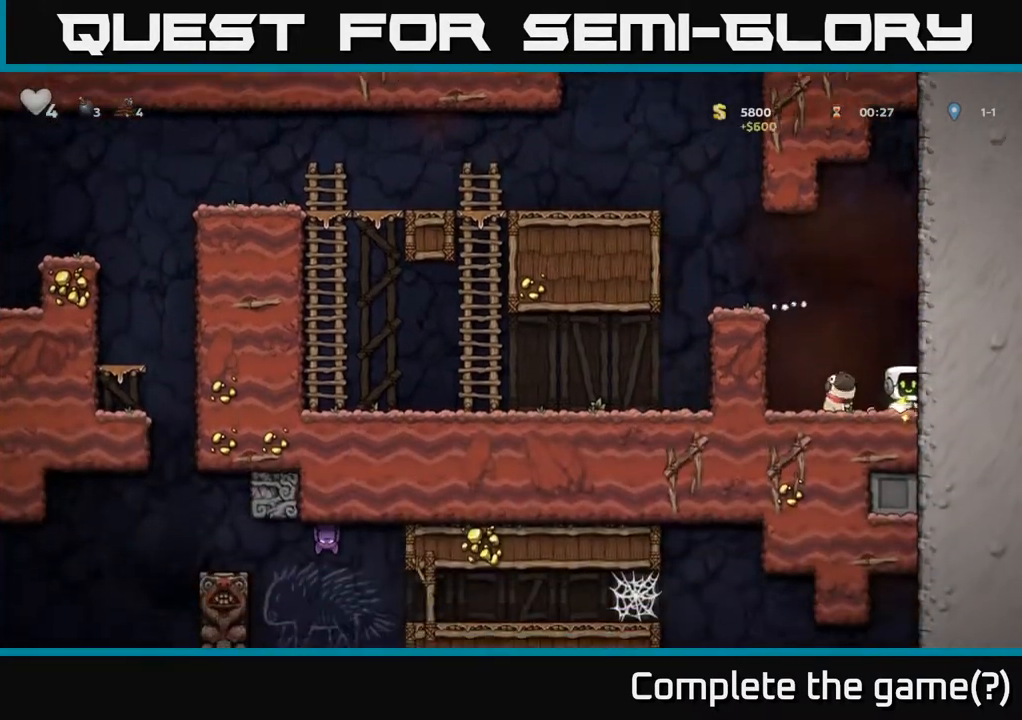
{"buttons": ["DPAD_LEFT"], "left_stick": "center", "right_stick": "center", "events": [[33, "DPAD_RIGHT", "up"], [83, "DPAD_LEFT", "down"], [250, "DPAD_DOWN", "down"], [267, "DPAD_LEFT", "up"], [350, "X", "down"], [433, "X", "up"], [467, "DPAD_DOWN", "up"], [467, "DPAD_LEFT", "down"]]}
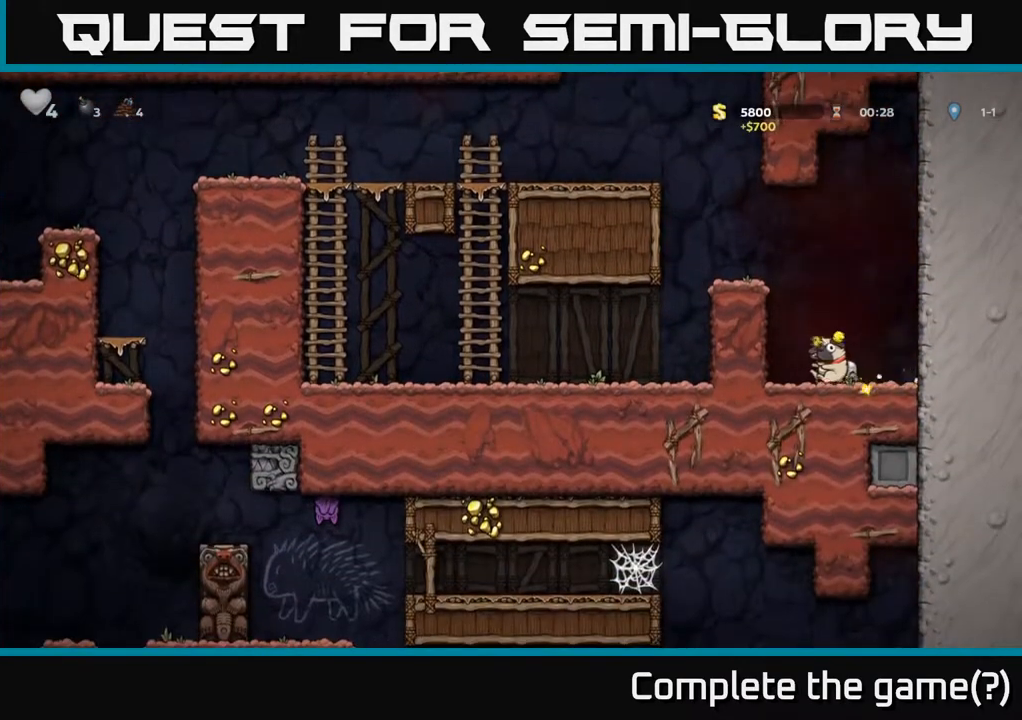
{"buttons": ["A", "DPAD_LEFT"], "left_stick": "center", "right_stick": "center", "events": [[33, "A", "down"], [200, "A", "up"], [417, "A", "down"]]}
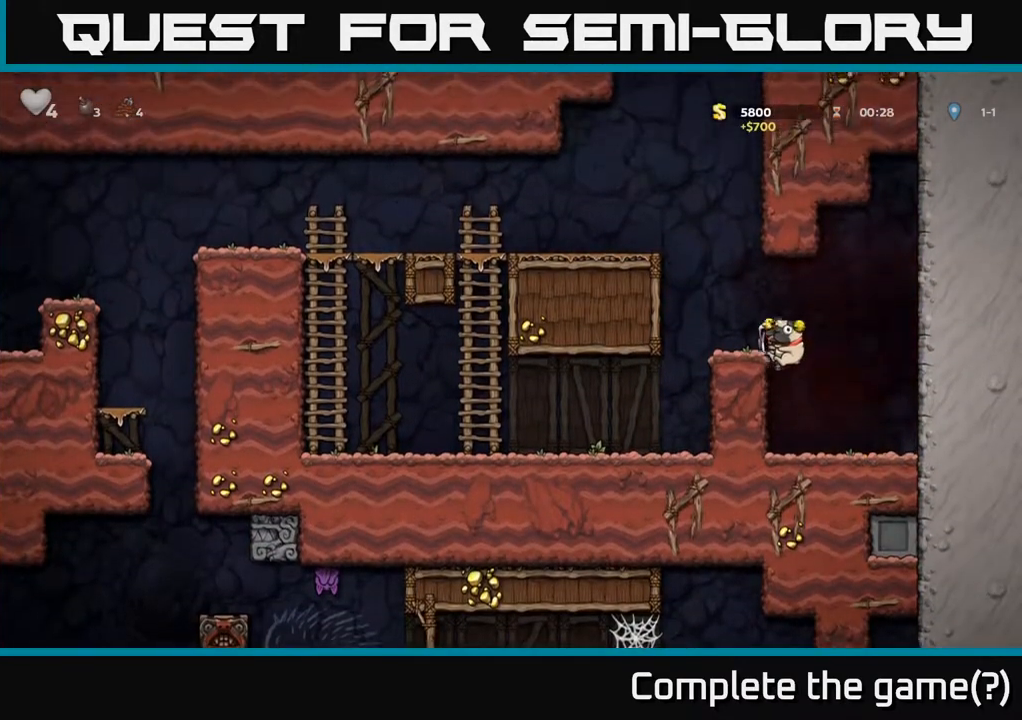
{"buttons": ["DPAD_LEFT"], "left_stick": "center", "right_stick": "center", "events": [[83, "A", "up"], [133, "DPAD_LEFT", "up"], [317, "DPAD_LEFT", "down"], [333, "A", "down"], [500, "A", "up"]]}
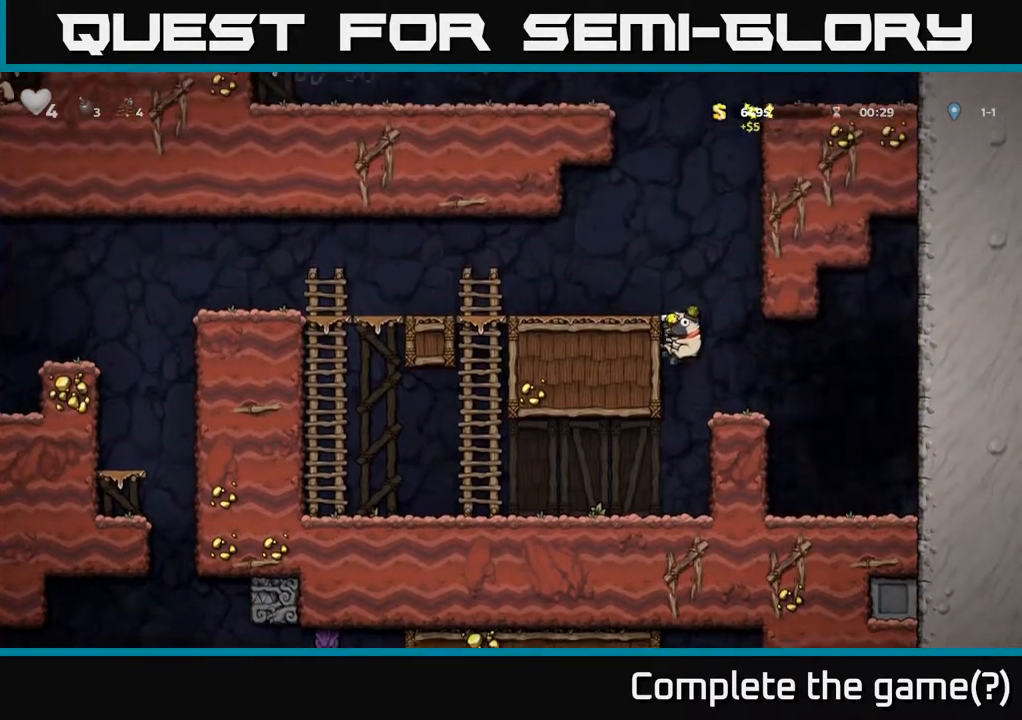
{"buttons": ["DPAD_LEFT"], "left_stick": "center", "right_stick": "center", "events": [[200, "A", "down"], [300, "A", "up"]]}